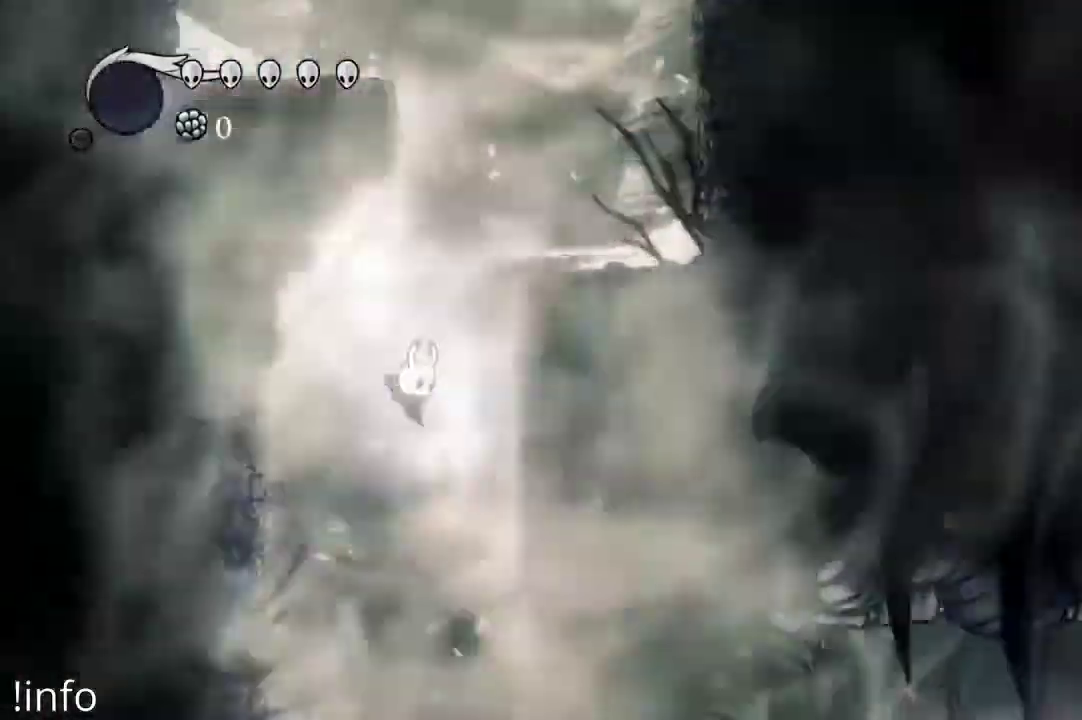
Gameplay with a controller (Xbox layout); each line is a JSON object with the inputs held at the frame after it (dt_ms = milliseconds from this image to that frame). "events" lists button and stick changes between this image and that frame as [ms after this image, input, new state], when the widget could be followed in between.
{"dt_ms": 500, "buttons": ["DPAD_RIGHT"], "left_stick": "center", "right_stick": "center"}
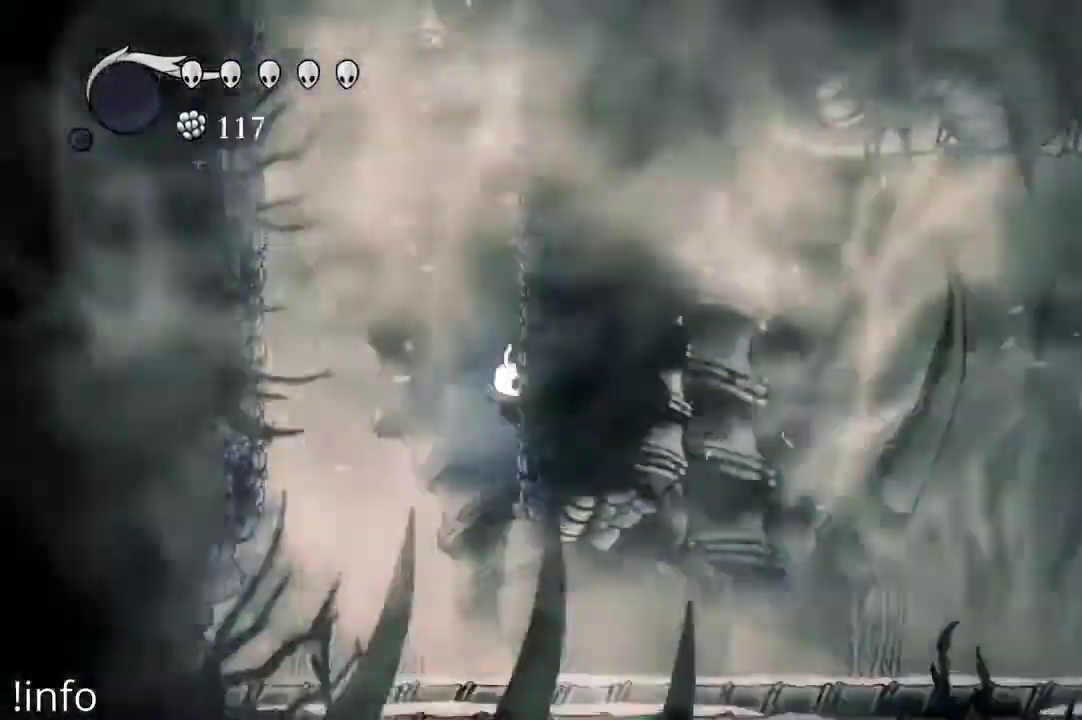
{"dt_ms": 1000, "buttons": ["DPAD_RIGHT"], "left_stick": "center", "right_stick": "center"}
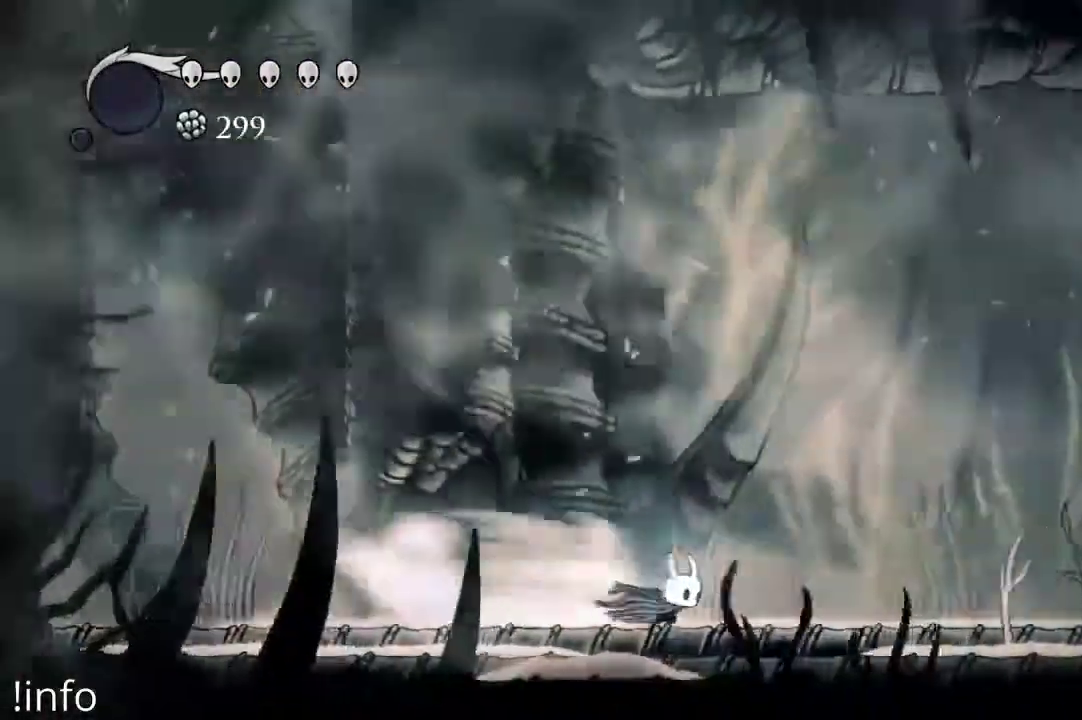
{"dt_ms": 500, "buttons": ["DPAD_RIGHT"], "left_stick": "center", "right_stick": "center"}
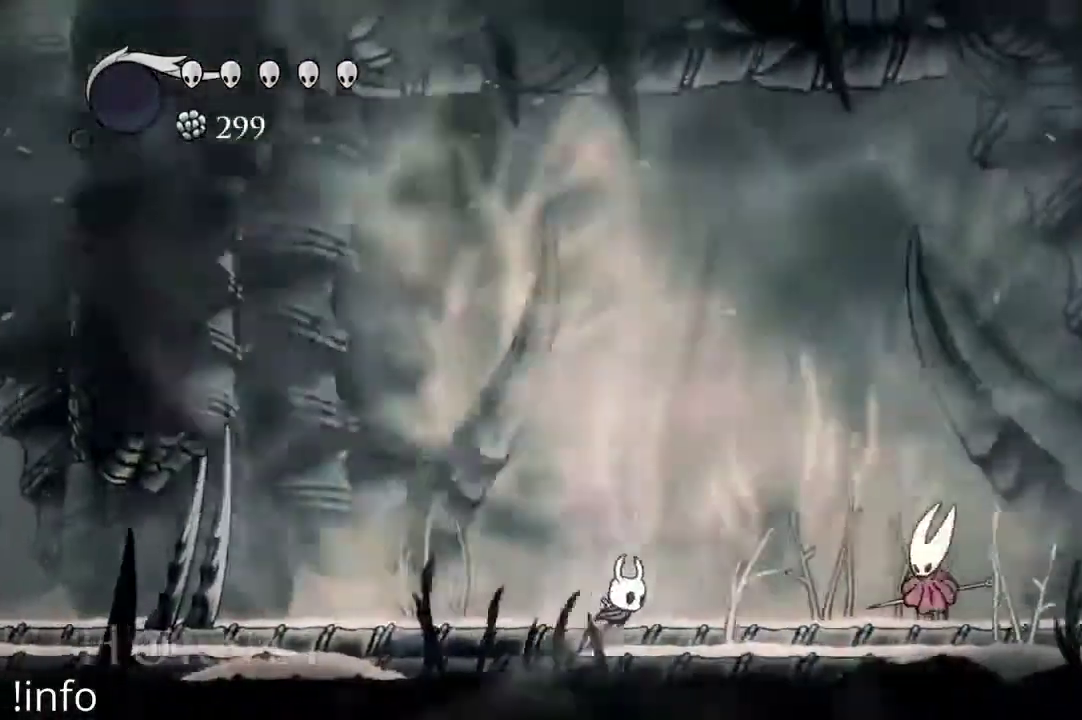
{"dt_ms": 500, "buttons": ["X", "DPAD_RIGHT"], "left_stick": "center", "right_stick": "center", "events": [[433, "X", "down"]]}
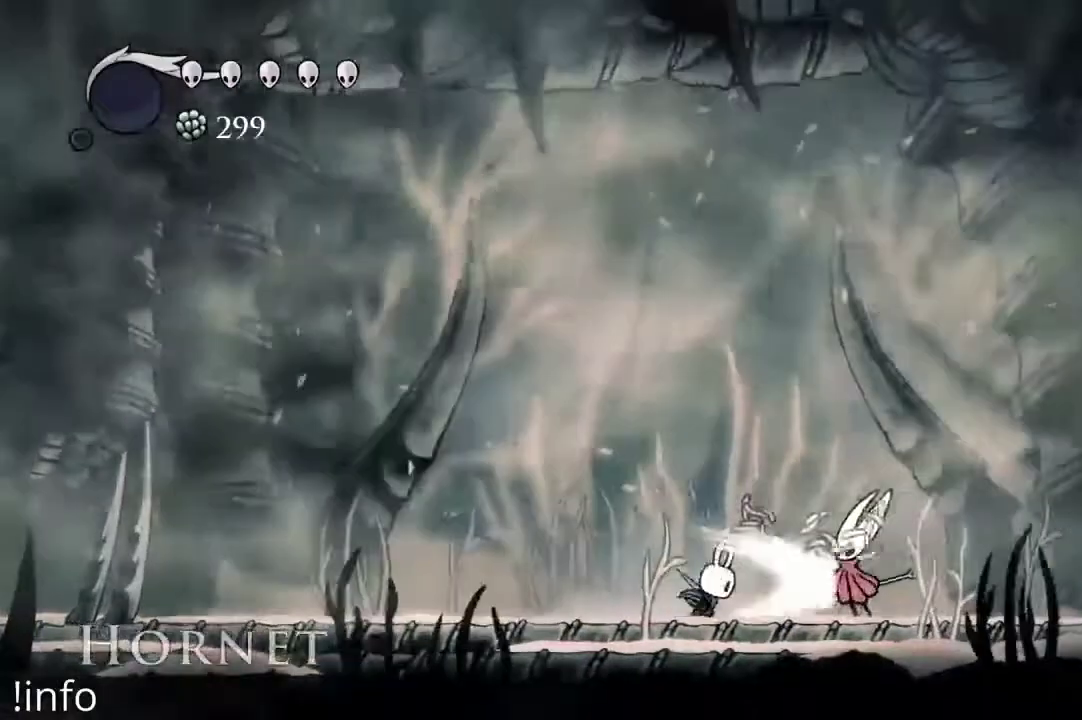
{"dt_ms": 500, "buttons": ["DPAD_LEFT"], "left_stick": "center", "right_stick": "center", "events": [[33, "DPAD_RIGHT", "up"], [33, "X", "up"], [133, "DPAD_LEFT", "down"]]}
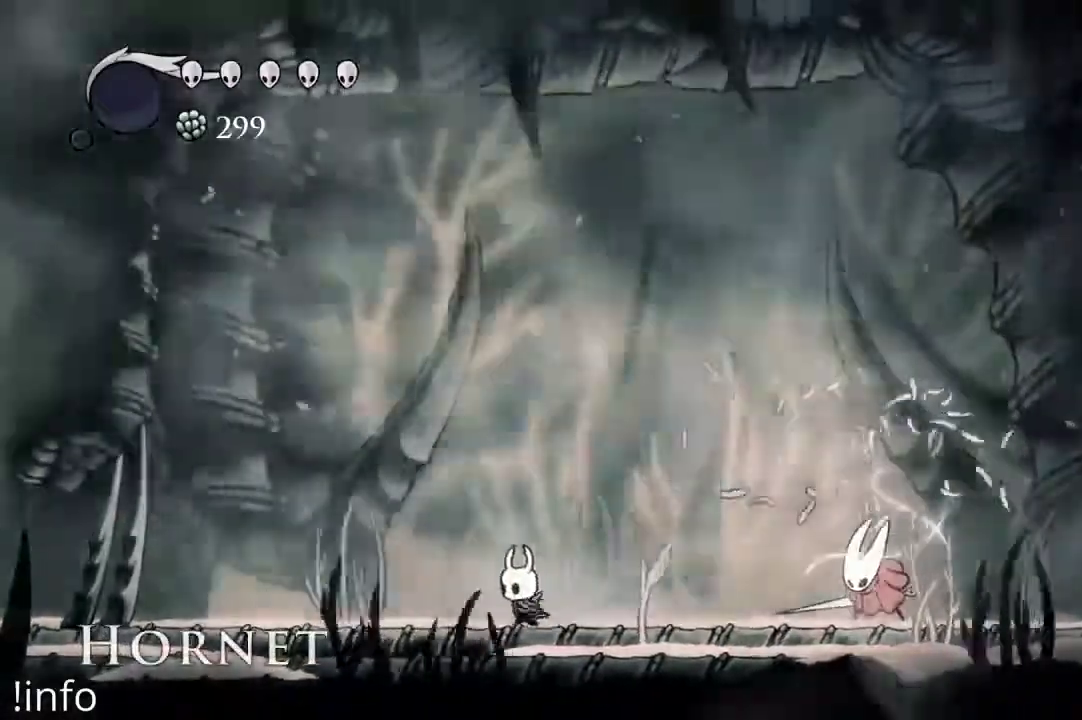
{"dt_ms": 500, "buttons": ["DPAD_RIGHT"], "left_stick": "center", "right_stick": "center", "events": [[33, "DPAD_LEFT", "up"], [133, "DPAD_LEFT", "down"], [267, "DPAD_LEFT", "up"], [467, "DPAD_RIGHT", "down"]]}
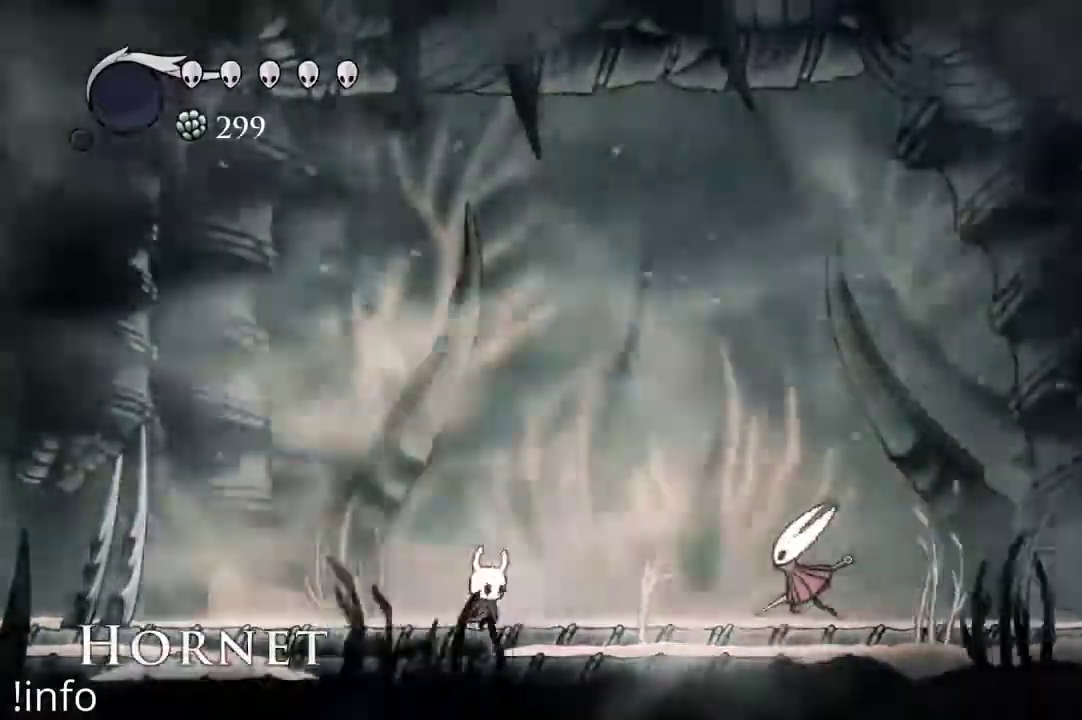
{"dt_ms": 500, "buttons": ["DPAD_RIGHT"], "left_stick": "center", "right_stick": "center", "events": [[100, "DPAD_RIGHT", "up"], [167, "DPAD_LEFT", "down"], [300, "DPAD_LEFT", "up"], [367, "DPAD_RIGHT", "down"]]}
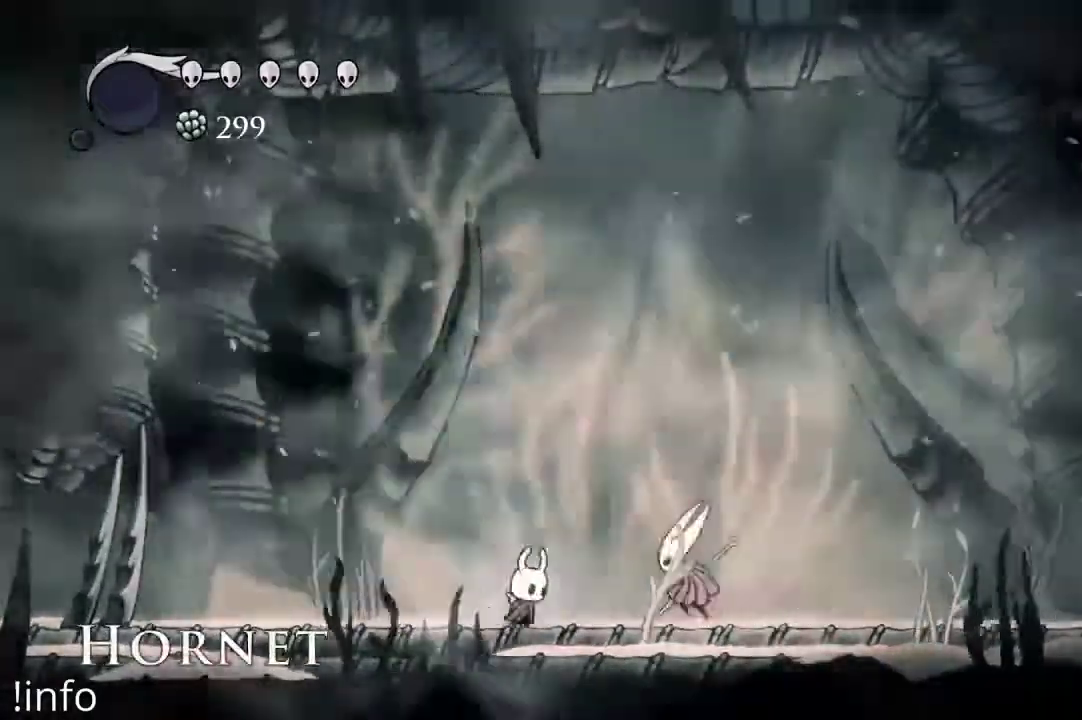
{"dt_ms": 500, "buttons": [], "left_stick": "center", "right_stick": "center", "events": [[33, "DPAD_LEFT", "down"], [33, "DPAD_RIGHT", "up"], [400, "DPAD_LEFT", "up"]]}
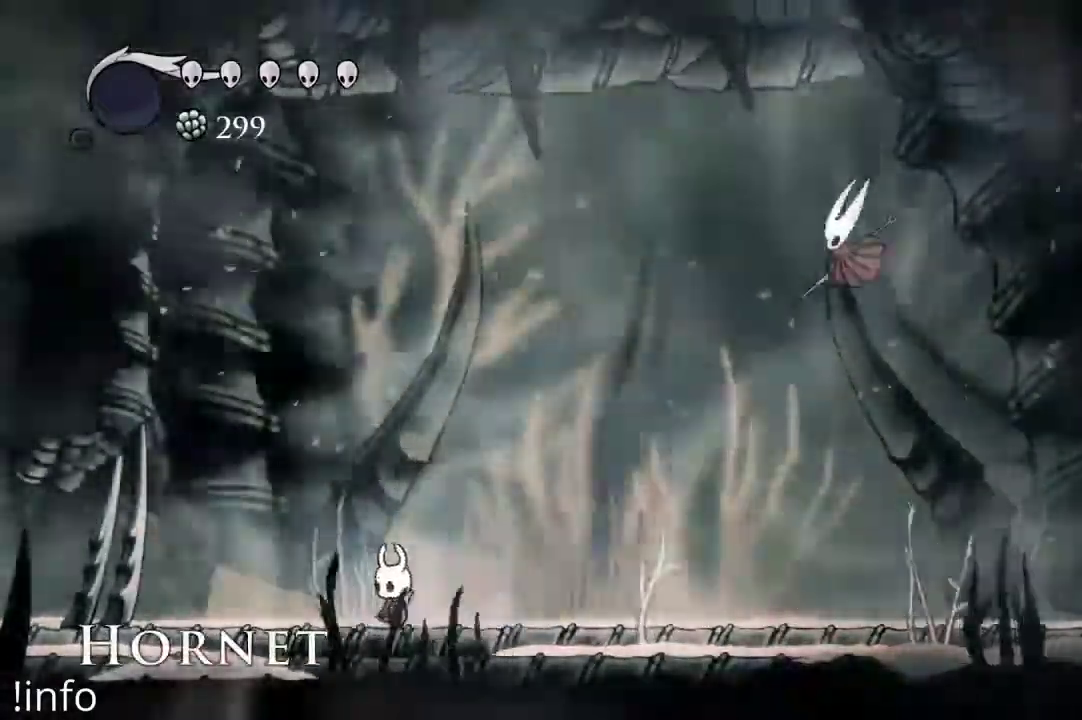
{"dt_ms": 500, "buttons": ["DPAD_RIGHT"], "left_stick": "center", "right_stick": "center"}
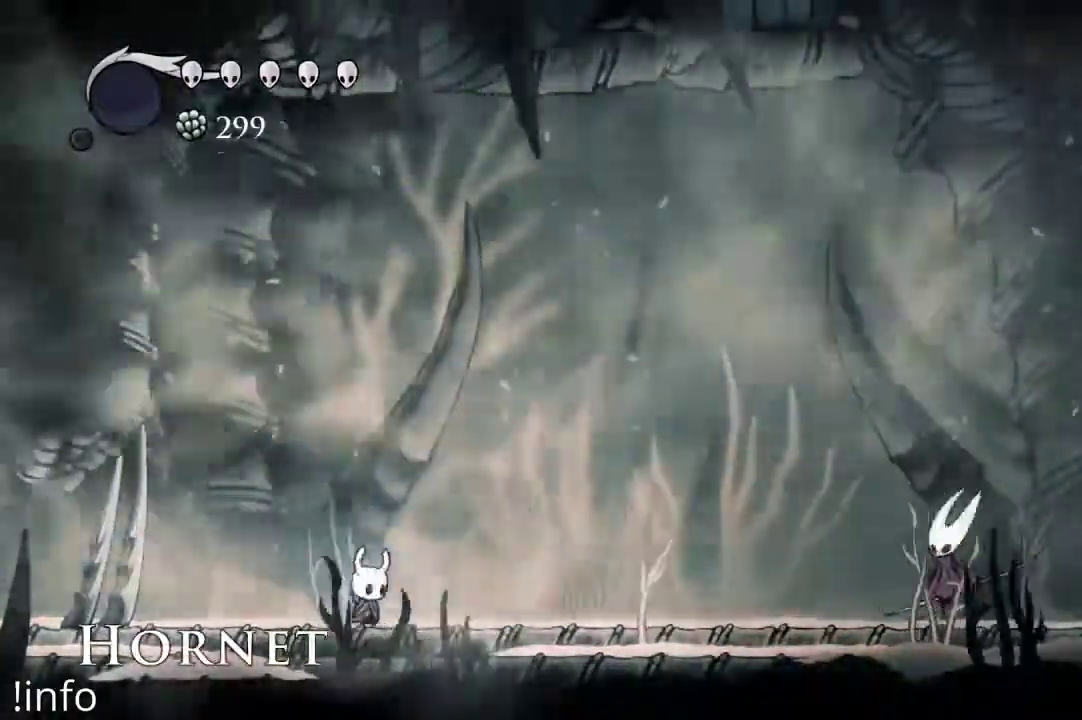
{"dt_ms": 500, "buttons": ["A"], "left_stick": "center", "right_stick": "center"}
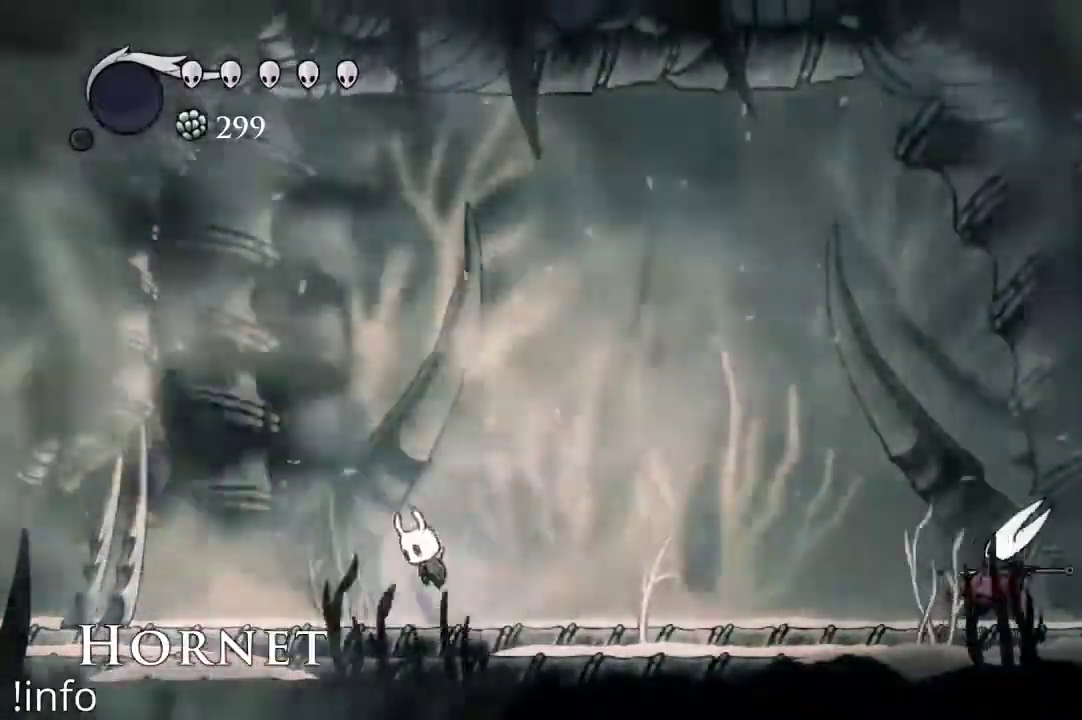
{"dt_ms": 500, "buttons": ["A", "DPAD_RIGHT"], "left_stick": "center", "right_stick": "center", "events": [[33, "DPAD_RIGHT", "down"]]}
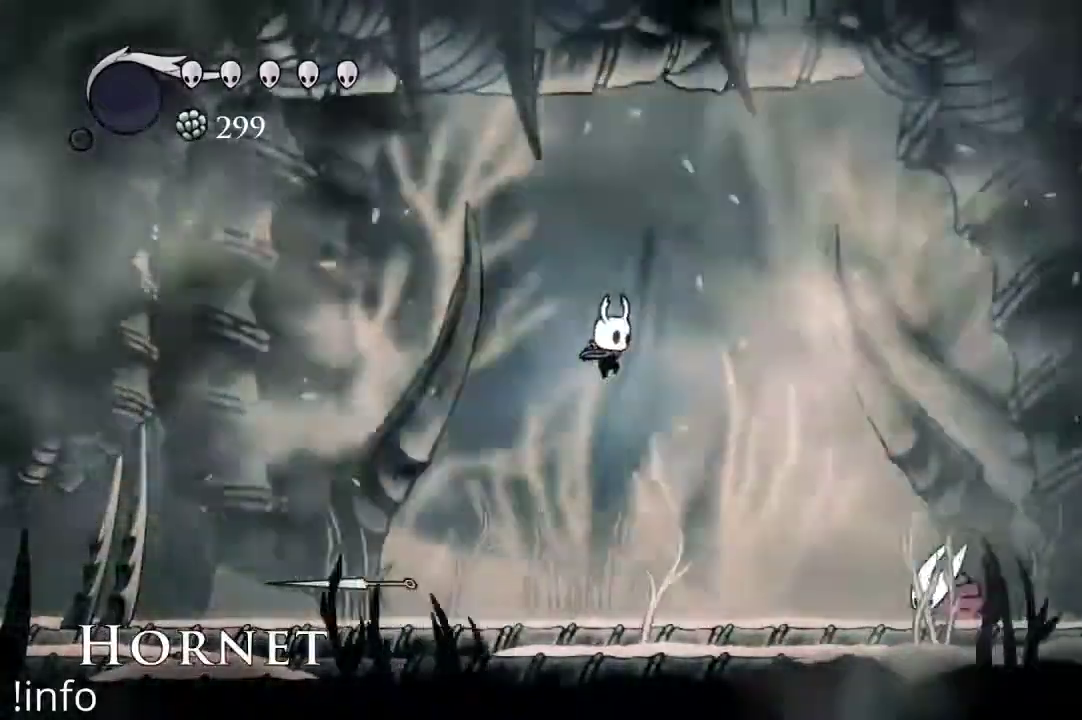
{"dt_ms": 500, "buttons": ["A", "DPAD_RIGHT"], "left_stick": "center", "right_stick": "center", "events": [[67, "A", "up"], [233, "A", "down"]]}
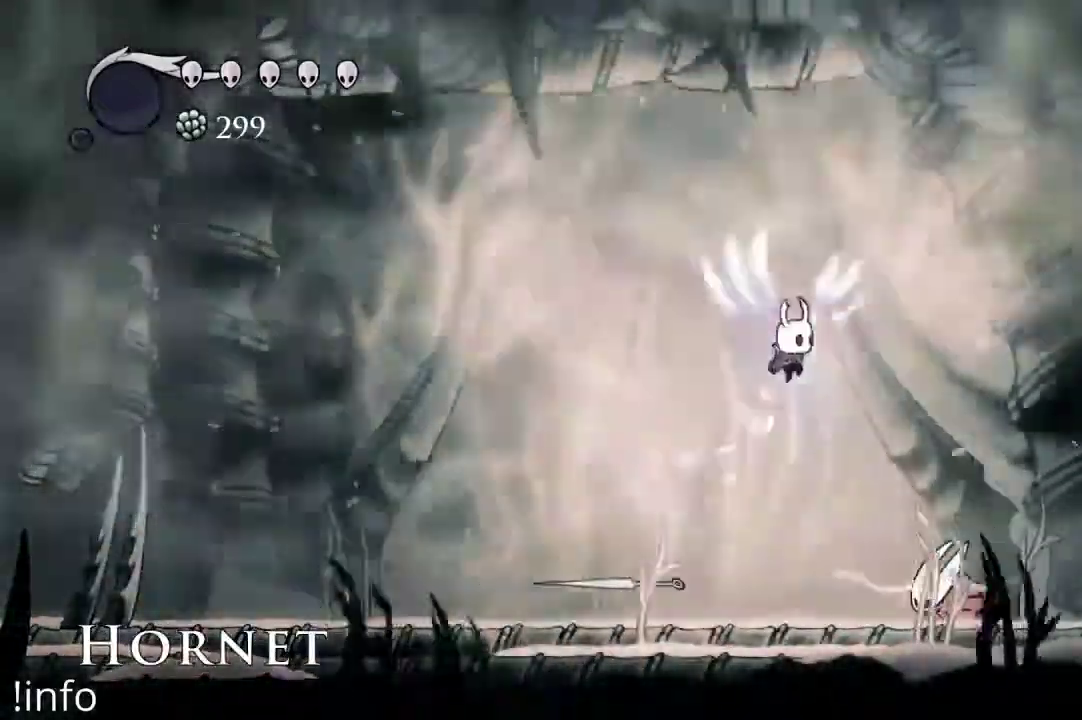
{"dt_ms": 500, "buttons": ["DPAD_LEFT"], "left_stick": "center", "right_stick": "center"}
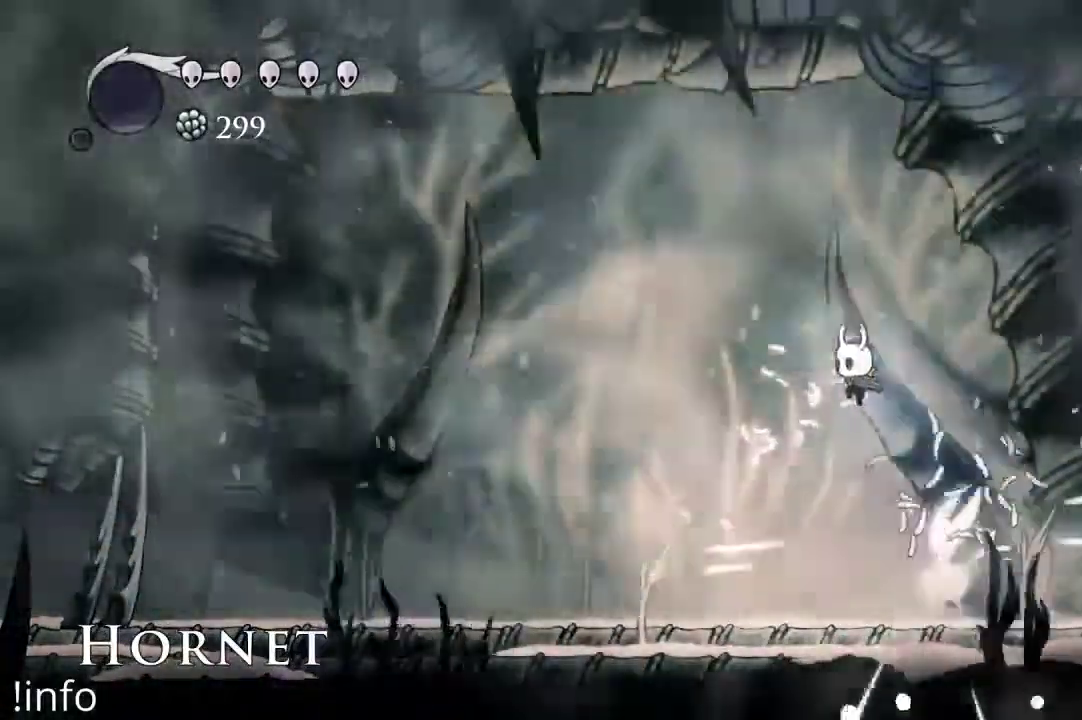
{"dt_ms": 500, "buttons": ["DPAD_LEFT"], "left_stick": "center", "right_stick": "center"}
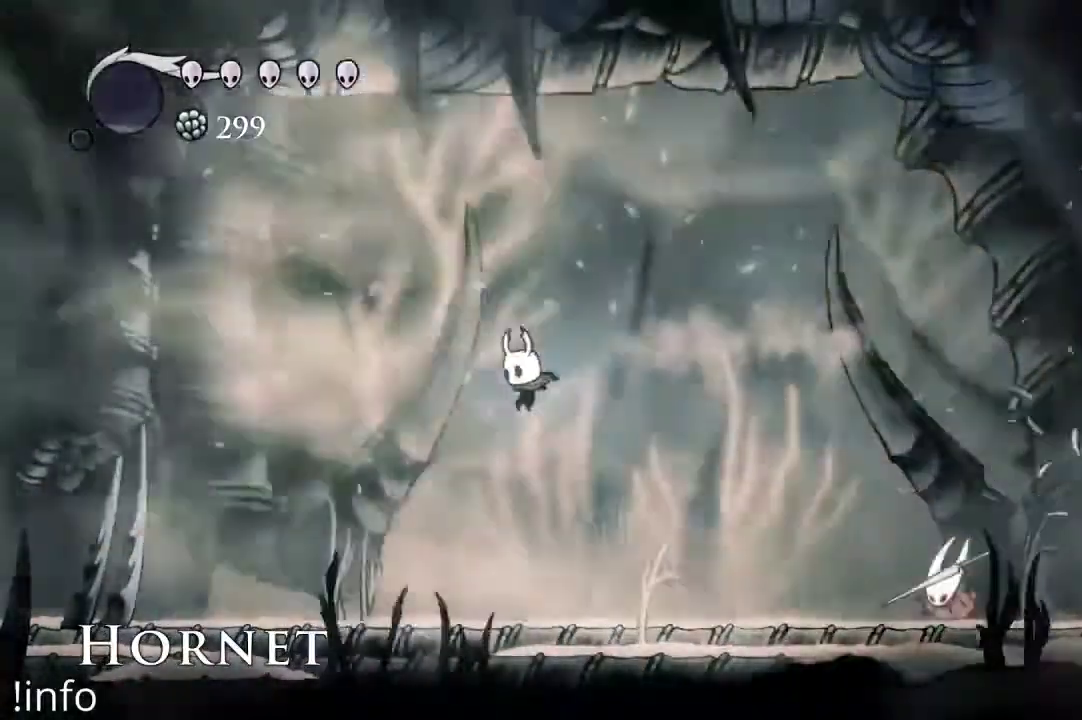
{"dt_ms": 500, "buttons": [], "left_stick": "center", "right_stick": "center", "events": [[133, "DPAD_LEFT", "up"], [167, "DPAD_RIGHT", "down"], [433, "DPAD_RIGHT", "up"]]}
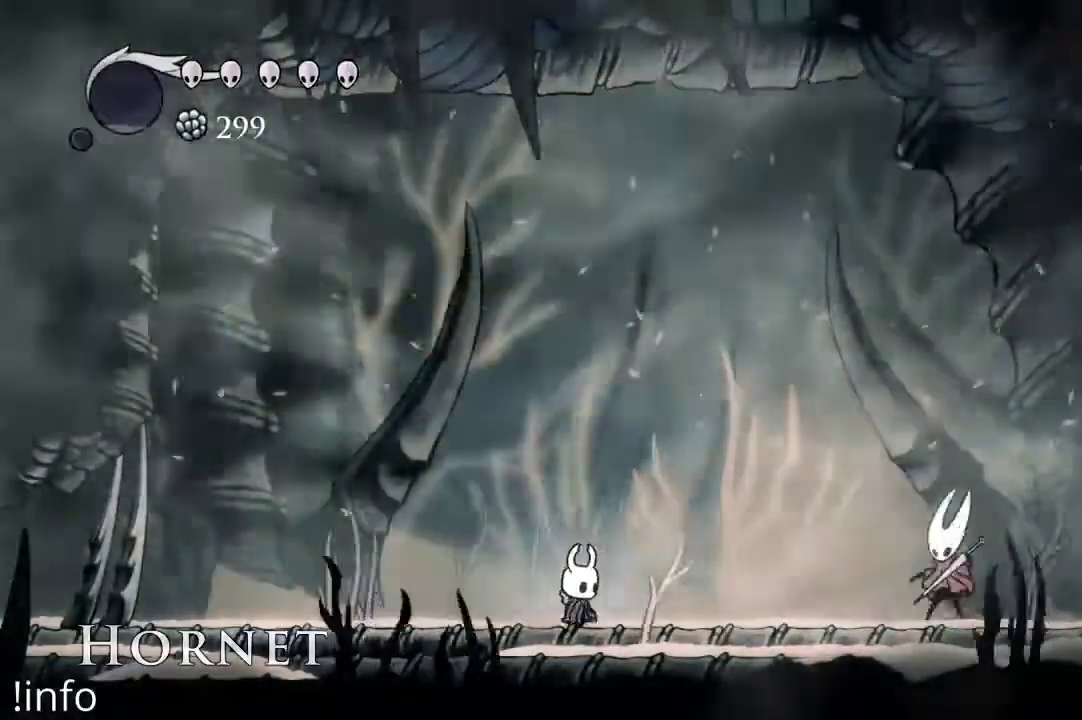
{"dt_ms": 500, "buttons": ["DPAD_LEFT"], "left_stick": "center", "right_stick": "center", "events": [[300, "DPAD_LEFT", "down"]]}
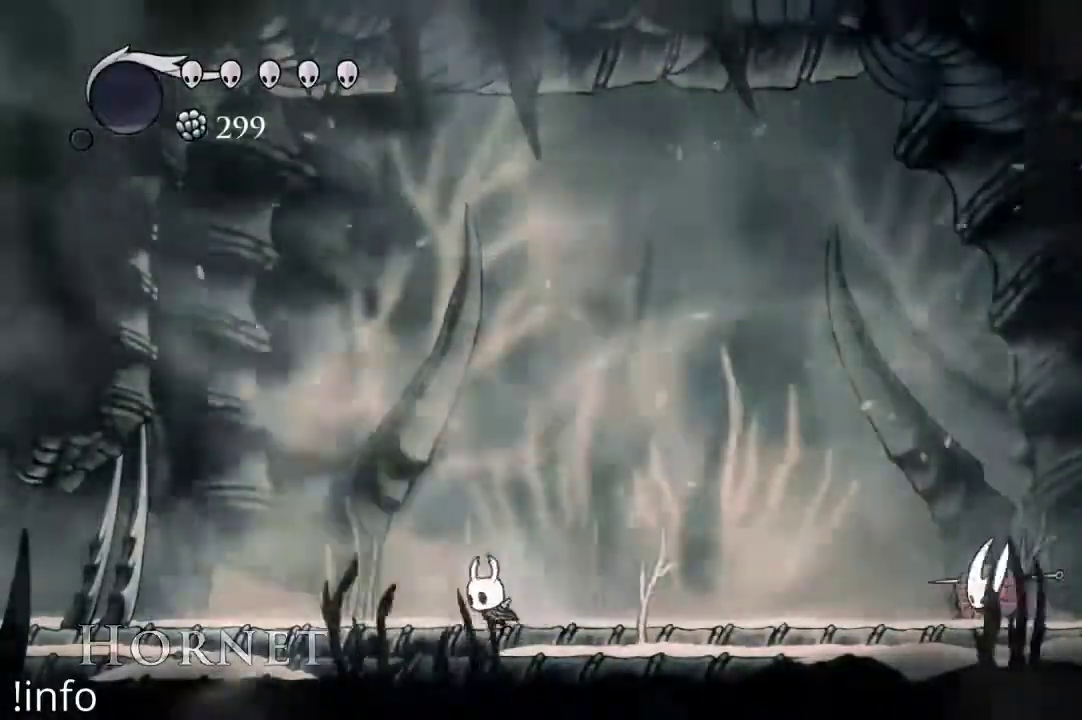
{"dt_ms": 500, "buttons": ["DPAD_LEFT"], "left_stick": "center", "right_stick": "center"}
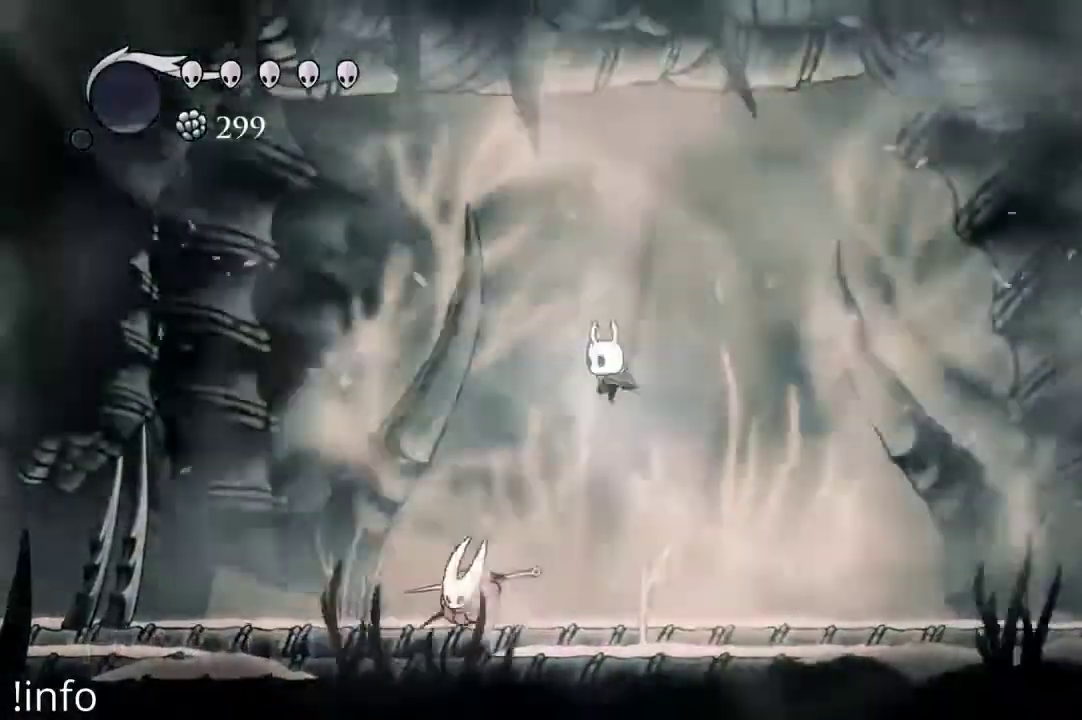
{"dt_ms": 500, "buttons": [], "left_stick": "center", "right_stick": "center", "events": [[200, "DPAD_LEFT", "up"], [300, "DPAD_LEFT", "down"], [300, "X", "down"], [400, "X", "up"], [433, "DPAD_LEFT", "up"]]}
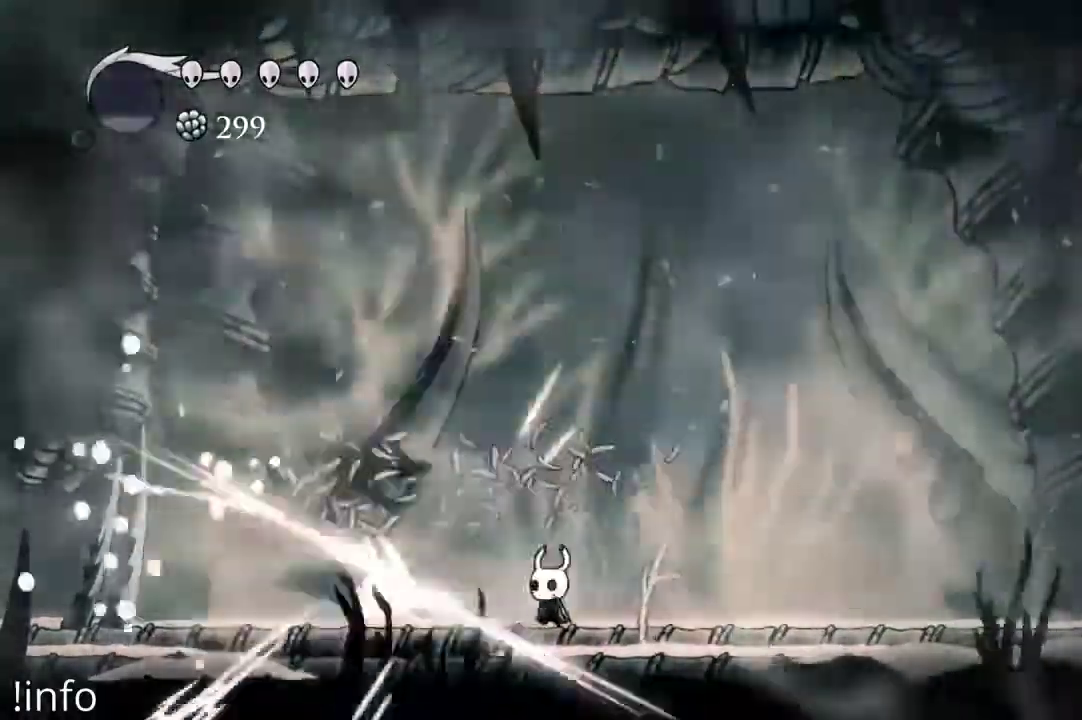
{"dt_ms": 500, "buttons": ["DPAD_RIGHT"], "left_stick": "center", "right_stick": "center", "events": [[33, "DPAD_RIGHT", "down"]]}
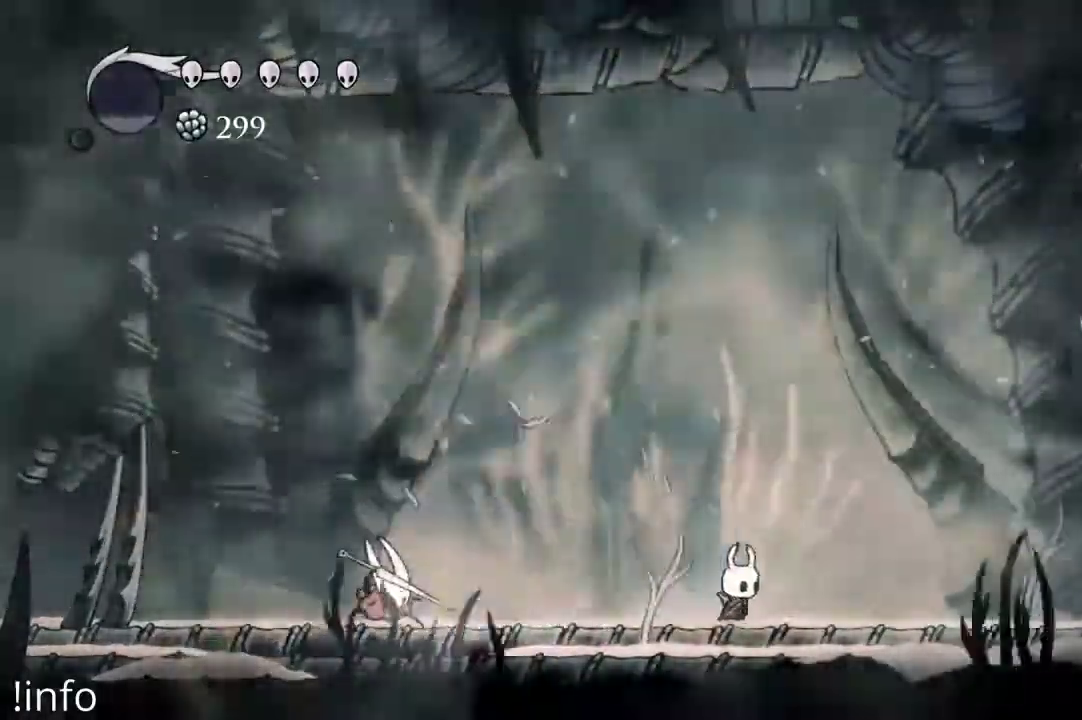
{"dt_ms": 500, "buttons": [], "left_stick": "center", "right_stick": "center", "events": [[33, "DPAD_RIGHT", "up"]]}
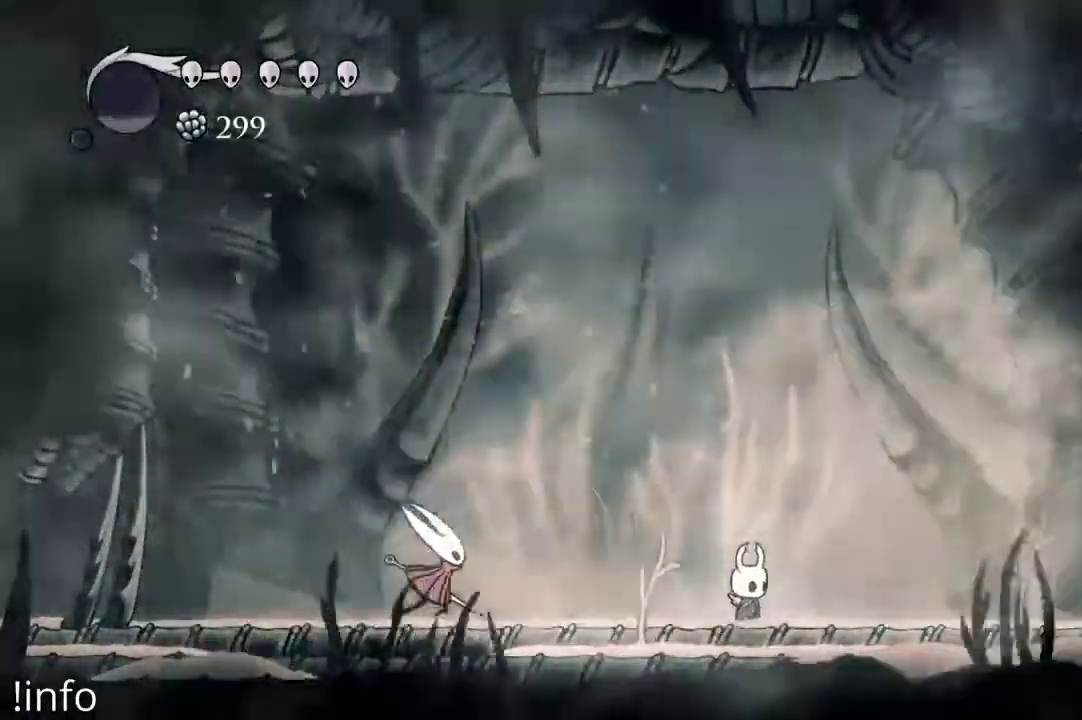
{"dt_ms": 500, "buttons": [], "left_stick": "center", "right_stick": "center", "events": [[133, "DPAD_RIGHT", "down"], [333, "DPAD_RIGHT", "up"], [400, "DPAD_LEFT", "down"], [500, "DPAD_LEFT", "up"]]}
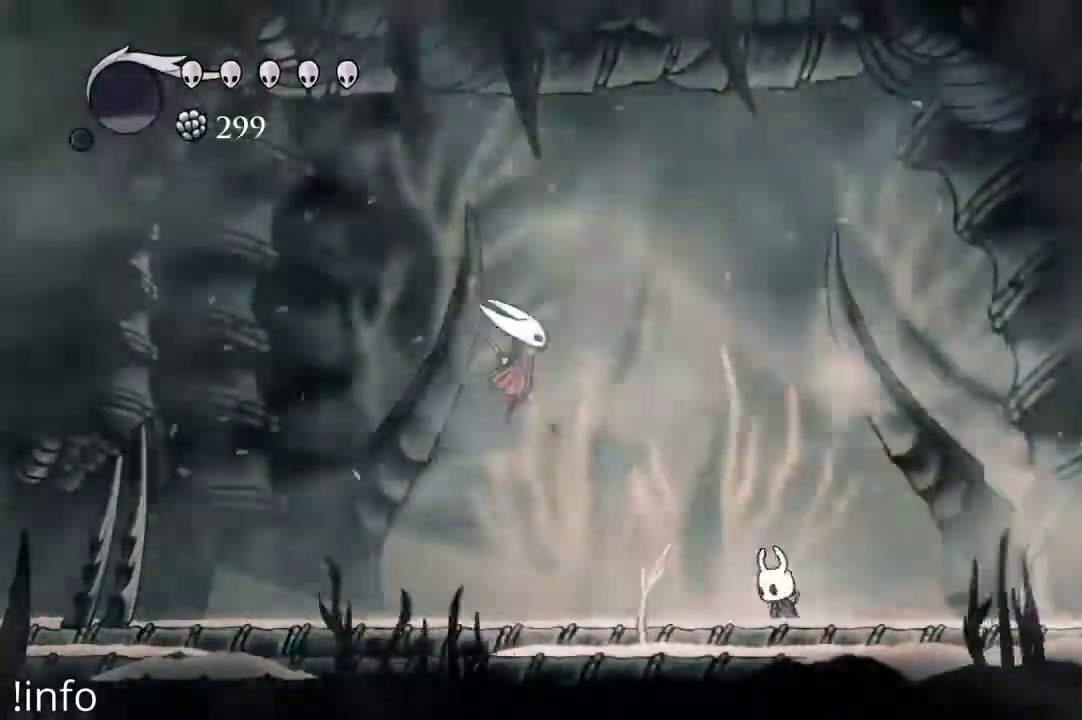
{"dt_ms": 500, "buttons": ["DPAD_LEFT"], "left_stick": "center", "right_stick": "center", "events": [[33, "DPAD_RIGHT", "down"], [200, "DPAD_RIGHT", "up"], [267, "DPAD_LEFT", "down"], [333, "R2", "down"], [433, "R2", "up"]]}
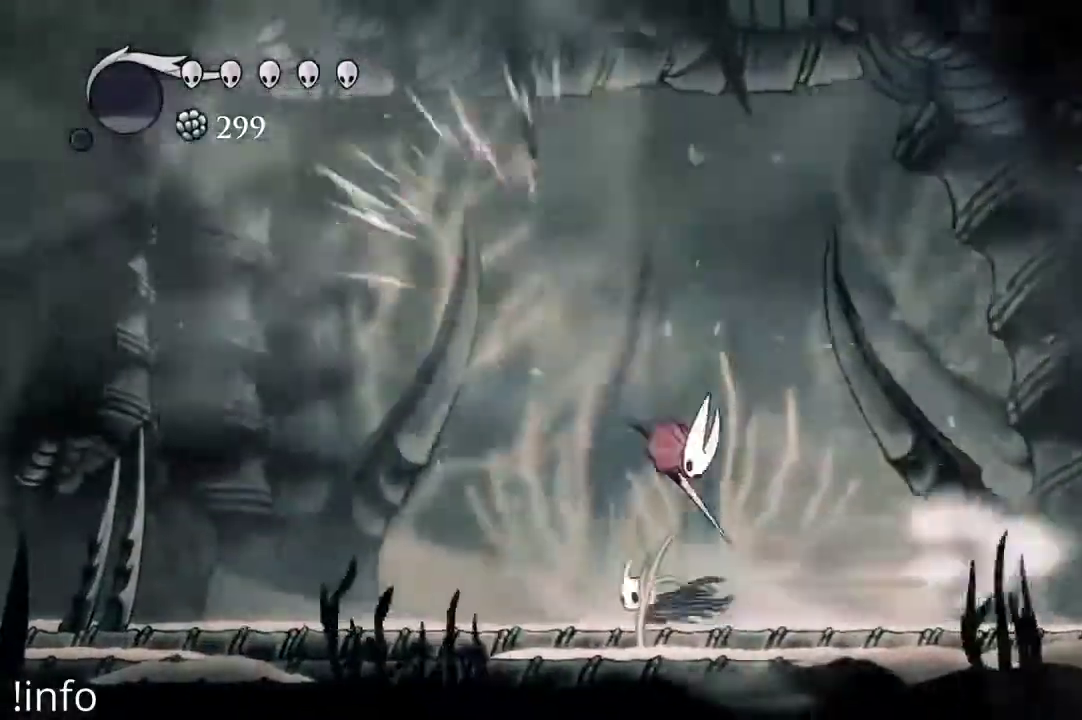
{"dt_ms": 500, "buttons": ["DPAD_RIGHT"], "left_stick": "center", "right_stick": "center"}
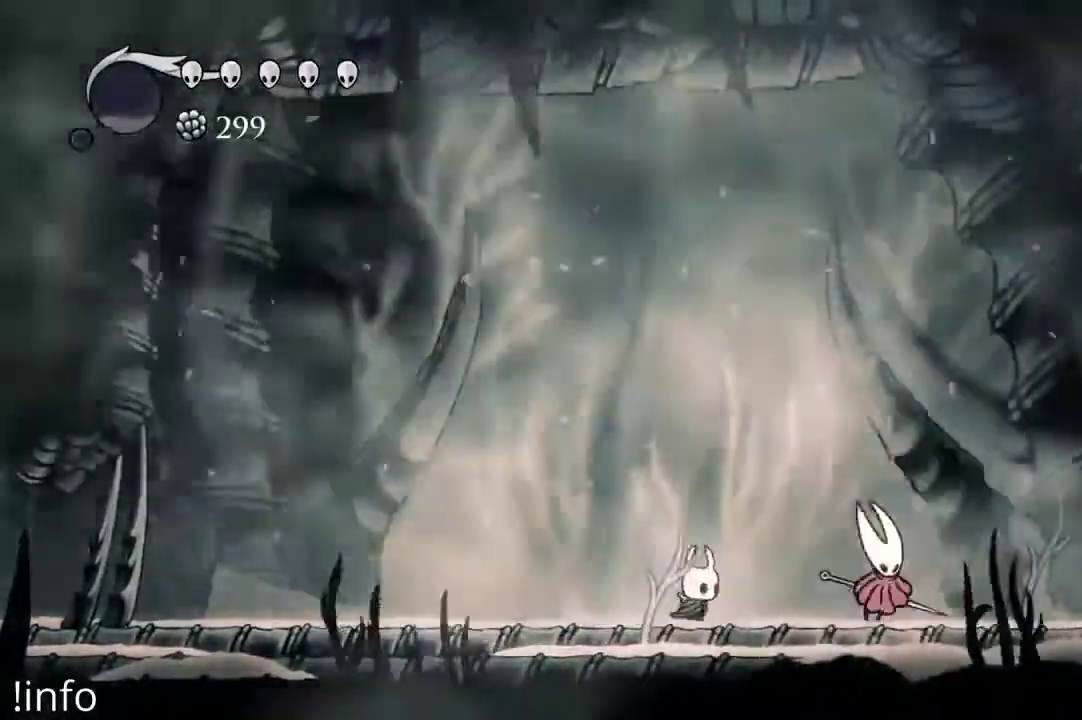
{"dt_ms": 500, "buttons": ["DPAD_LEFT"], "left_stick": "center", "right_stick": "center", "events": [[67, "X", "down"], [167, "X", "up"], [267, "DPAD_RIGHT", "up"], [333, "DPAD_LEFT", "down"]]}
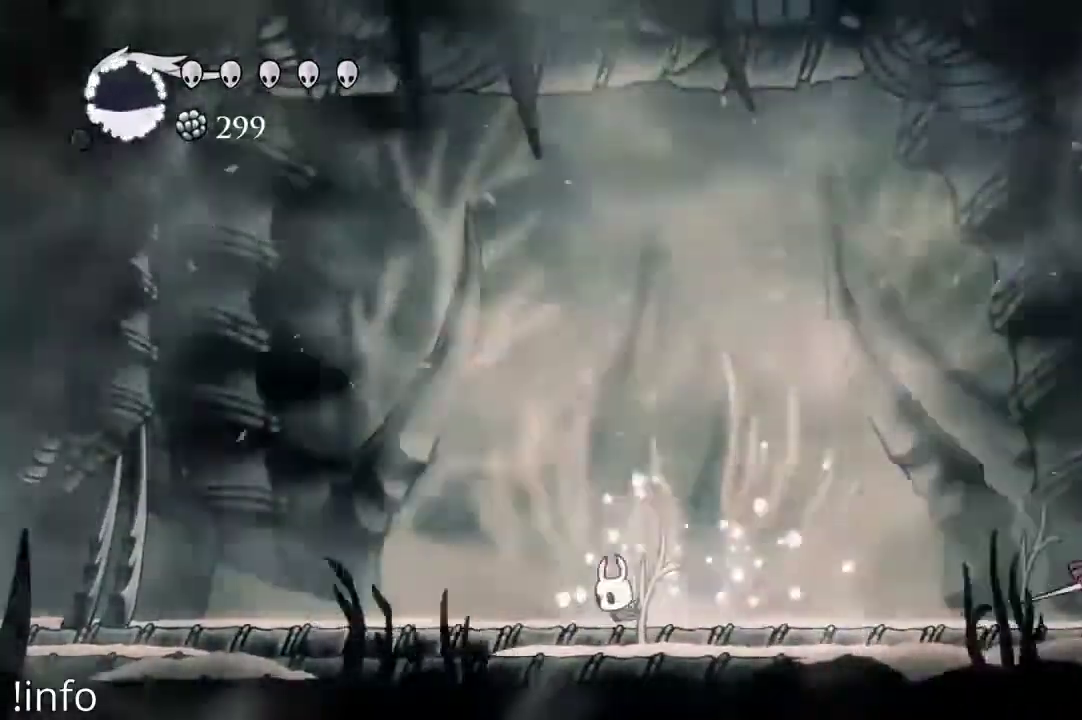
{"dt_ms": 500, "buttons": [], "left_stick": "center", "right_stick": "center", "events": [[67, "DPAD_LEFT", "up"]]}
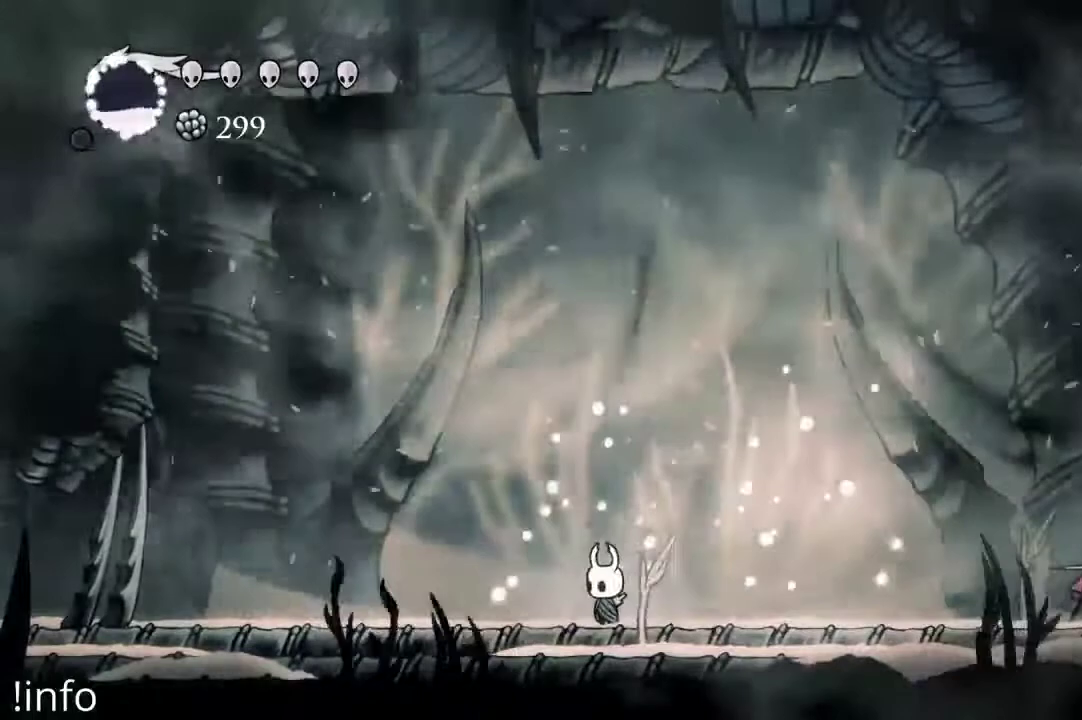
{"dt_ms": 500, "buttons": ["A", "DPAD_RIGHT"], "left_stick": "center", "right_stick": "center", "events": [[267, "A", "down"], [267, "DPAD_RIGHT", "down"]]}
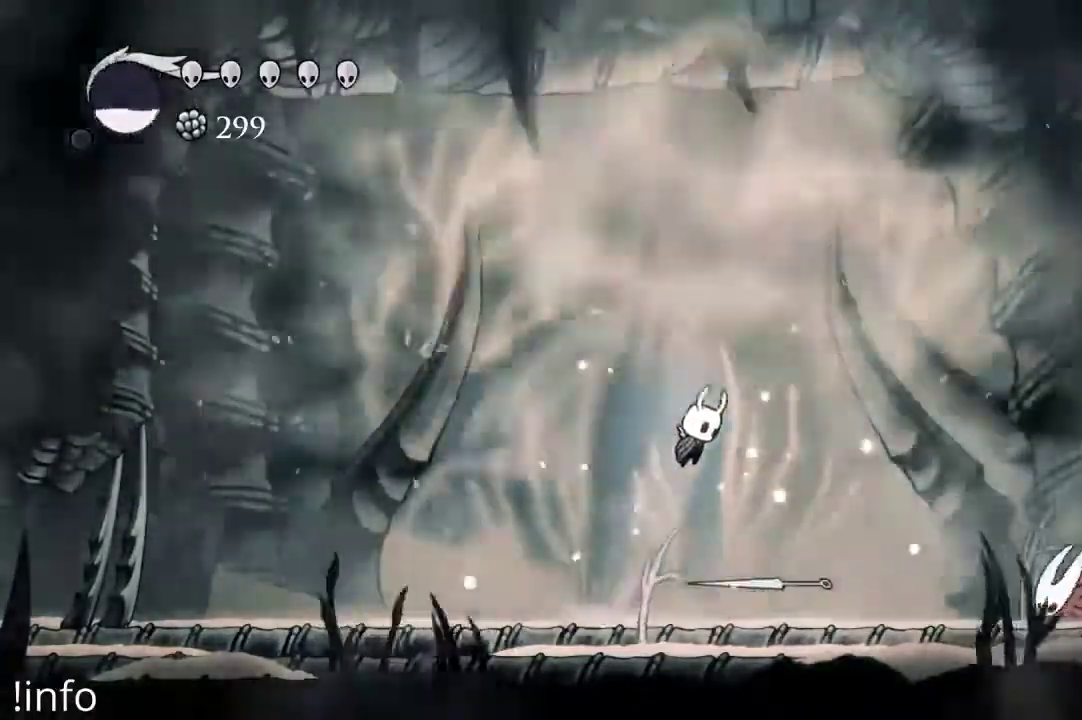
{"dt_ms": 1000, "buttons": ["DPAD_LEFT"], "left_stick": "center", "right_stick": "center"}
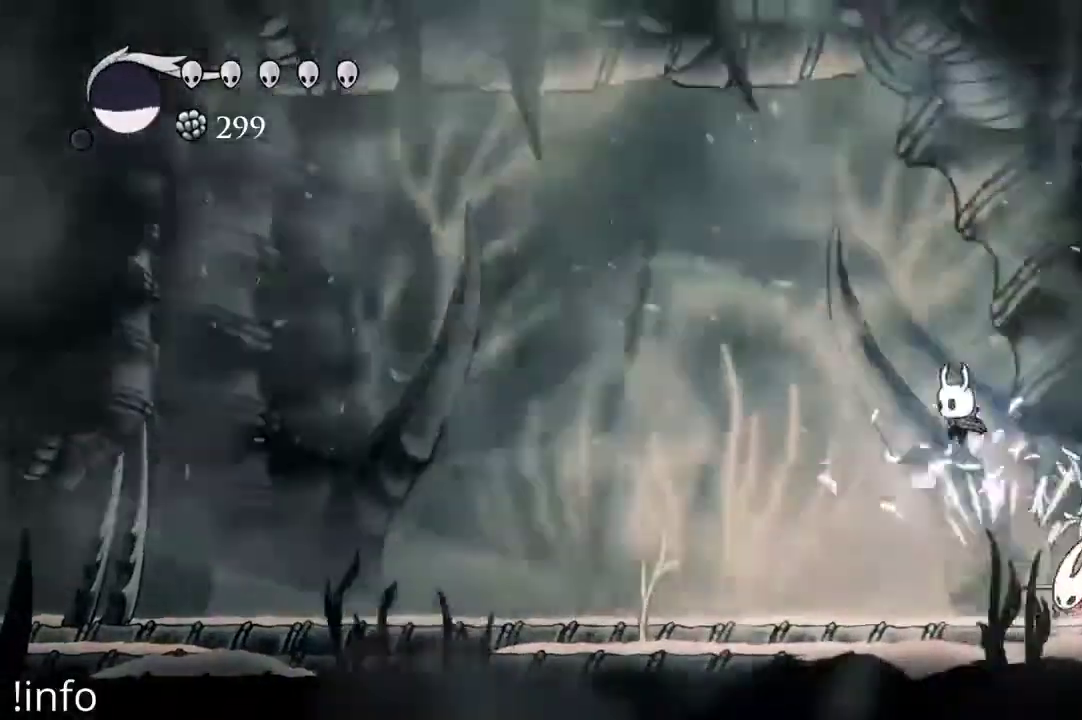
{"dt_ms": 1000, "buttons": ["DPAD_LEFT"], "left_stick": "center", "right_stick": "center"}
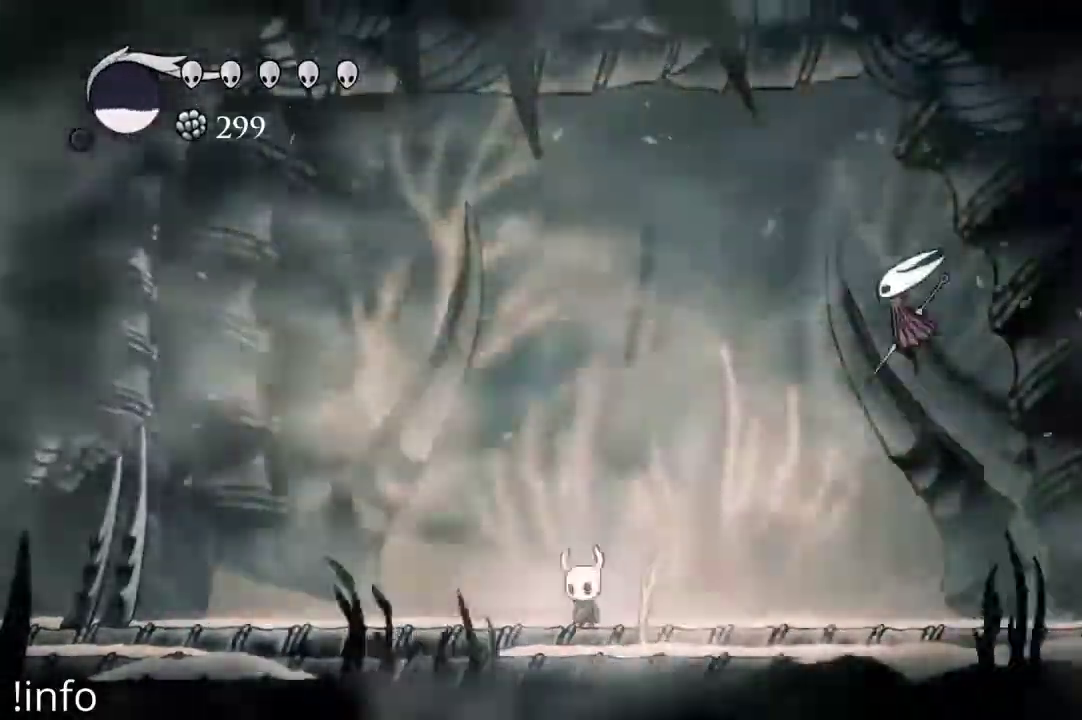
{"dt_ms": 500, "buttons": ["DPAD_RIGHT"], "left_stick": "center", "right_stick": "center", "events": [[67, "DPAD_LEFT", "up"], [267, "DPAD_RIGHT", "down"], [367, "R2", "down"], [500, "R2", "up"]]}
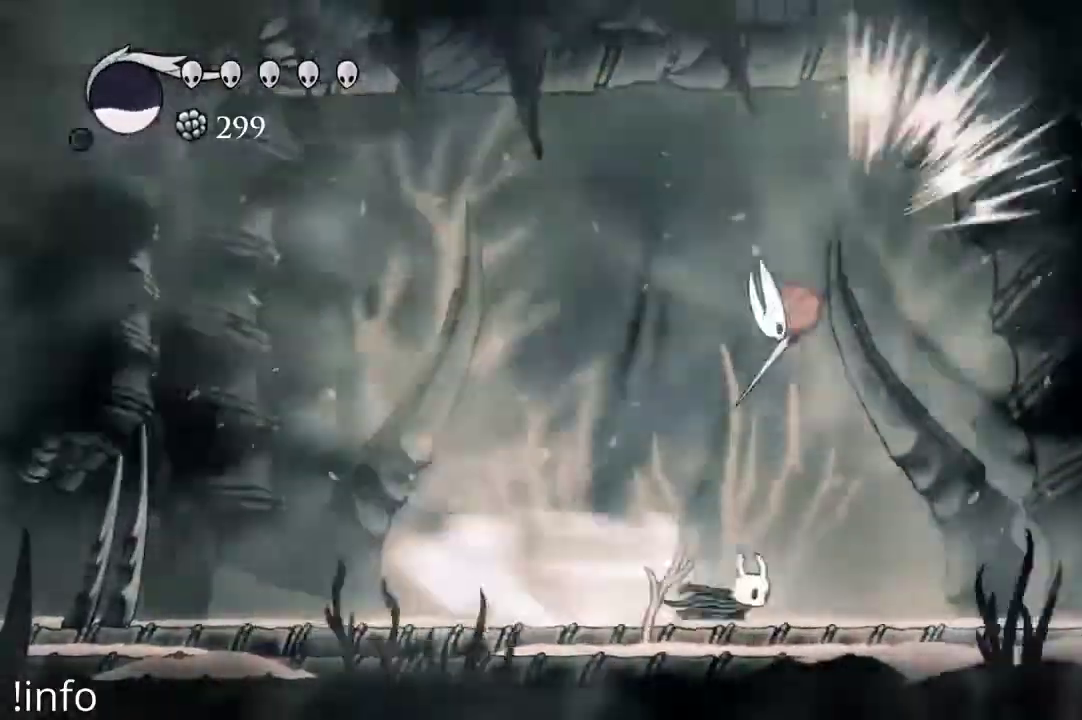
{"dt_ms": 500, "buttons": ["DPAD_LEFT"], "left_stick": "center", "right_stick": "center", "events": [[233, "DPAD_LEFT", "down"], [233, "DPAD_RIGHT", "up"]]}
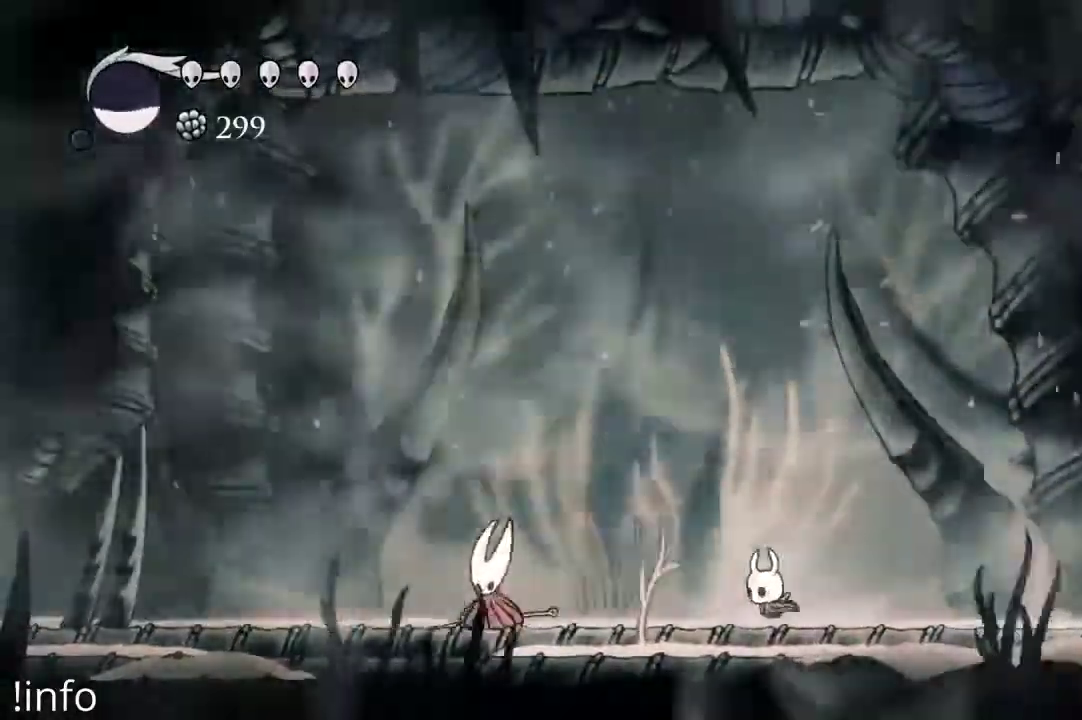
{"dt_ms": 500, "buttons": ["DPAD_LEFT"], "left_stick": "center", "right_stick": "center", "events": [[367, "X", "down"], [467, "X", "up"]]}